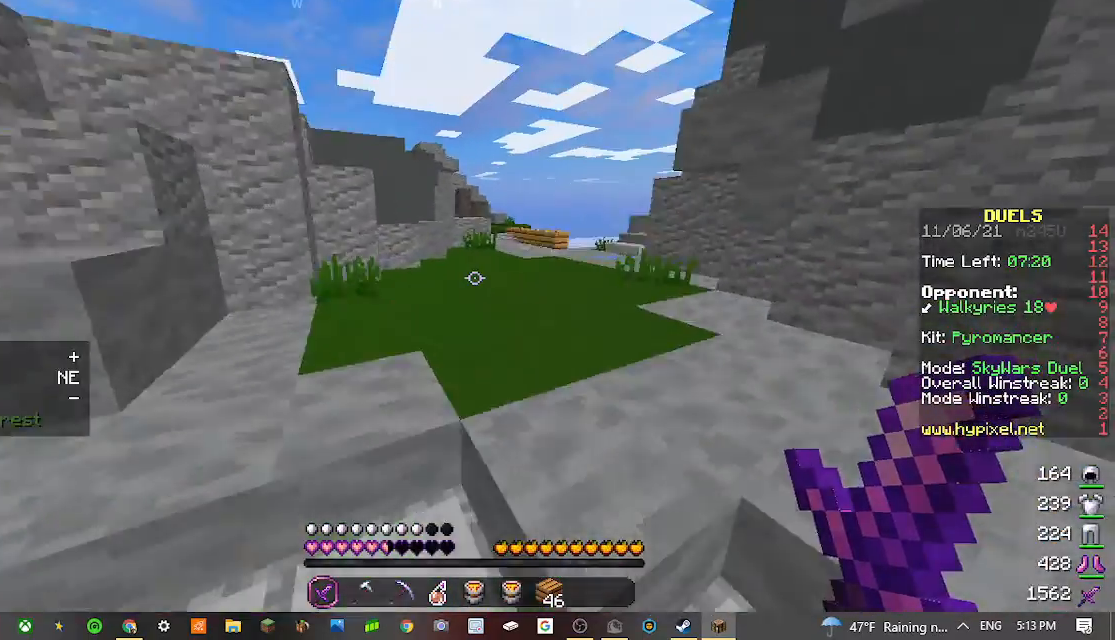
Gameplay with keyboard and mouse; each line is a JSON object with the keys and mouse buttons held at the frame after it. "events" lists presses ("down") and releases ("up") of "a", "d", "s", "w", "mouse_left" and "mouse_right" between this image and that frame as [ms after this image, input, new state], when the widget could be followed in between. "mouse_left", "mouse_right" = the "left", "right" buttons of the "mouse" list. No other keys are recorded. Fast repeated clicks can show as one long hold. Mouse movement is not recorded.
{"keys": ["w"], "mouse": [], "events": []}
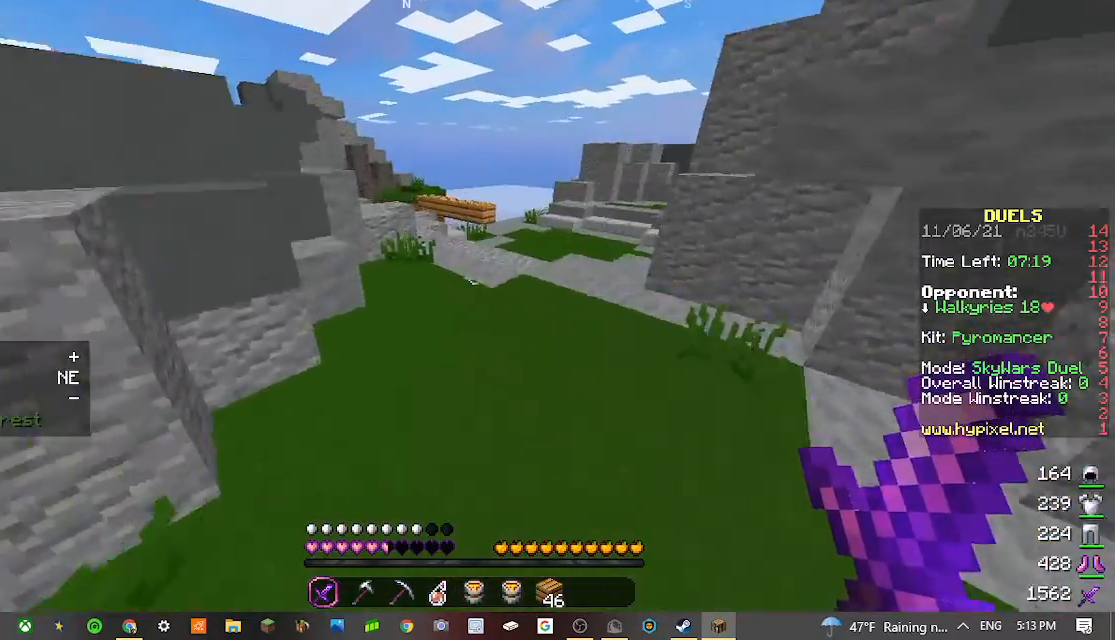
{"keys": ["d", "w"], "mouse": [], "events": [[167, "d", "down"]]}
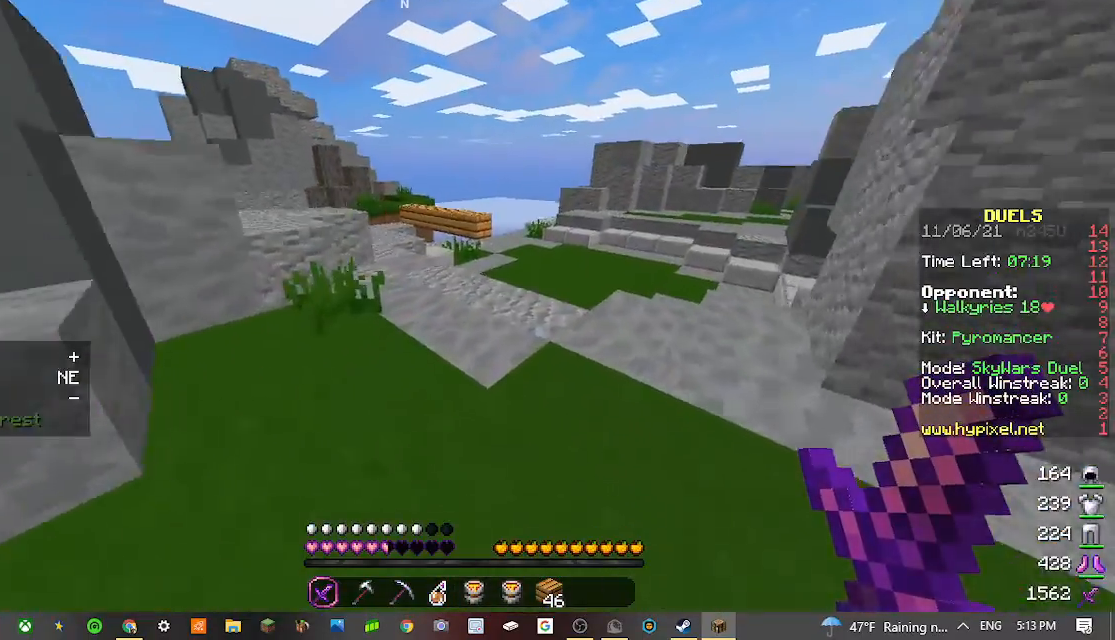
{"keys": ["w"], "mouse": [], "events": [[233, "d", "up"]]}
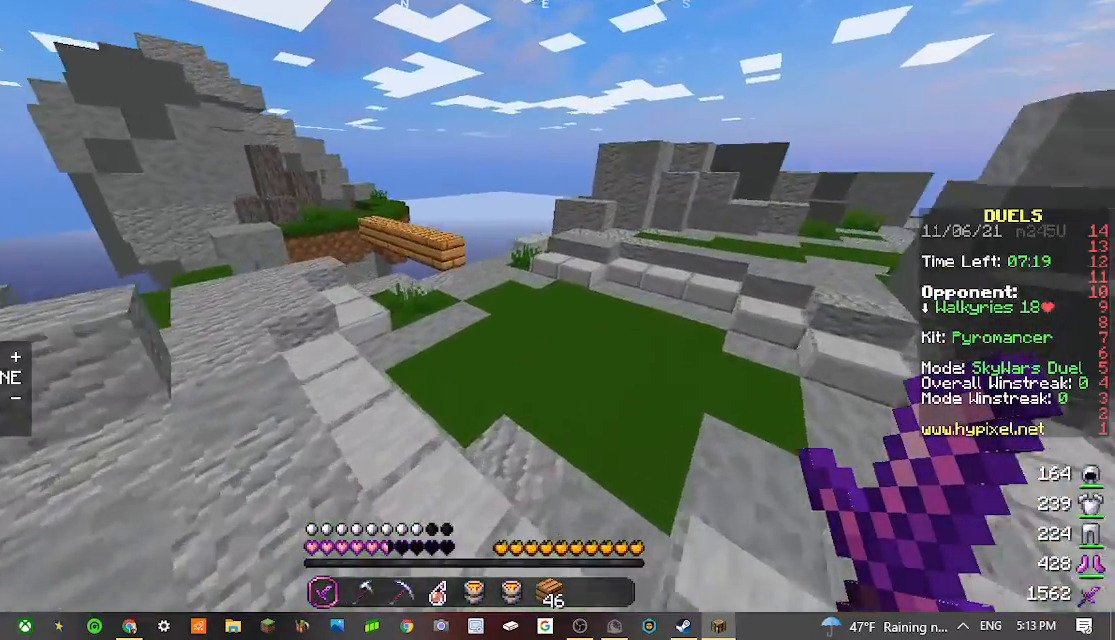
{"keys": ["d", "w"], "mouse": [], "events": [[233, "d", "down"]]}
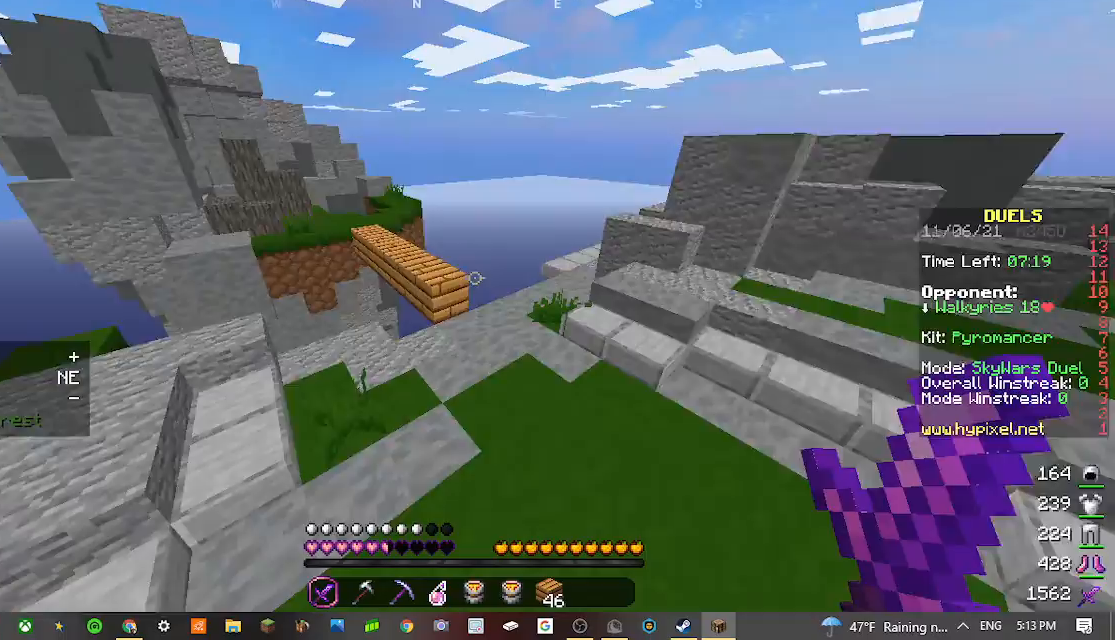
{"keys": ["w"], "mouse": [], "events": [[100, "d", "up"]]}
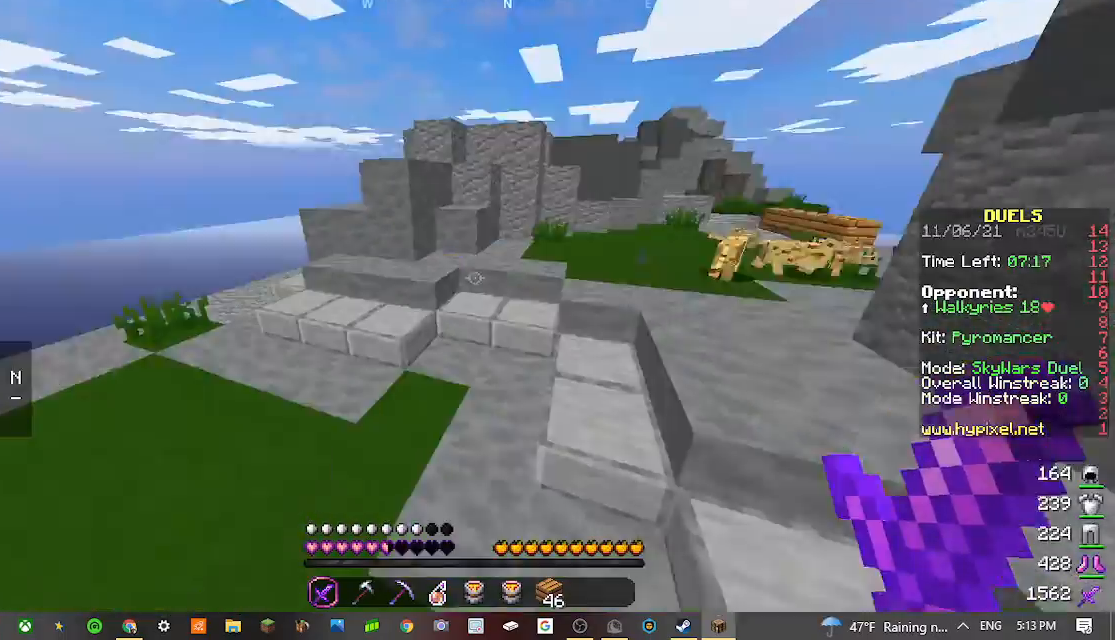
{"keys": ["w"], "mouse": [], "events": []}
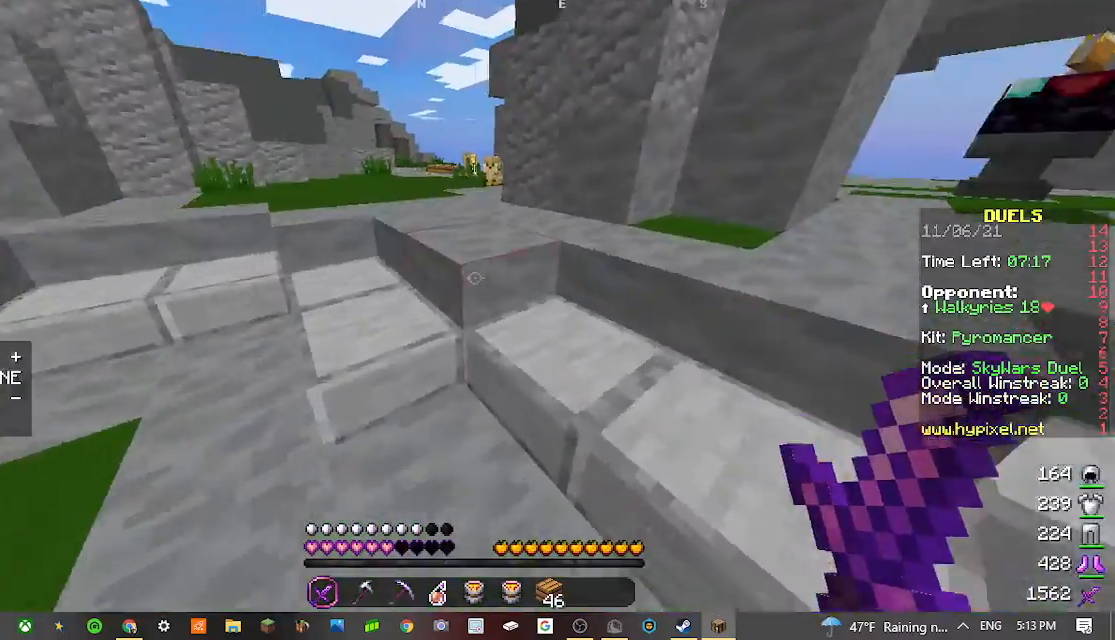
{"keys": ["w"], "mouse": [], "events": []}
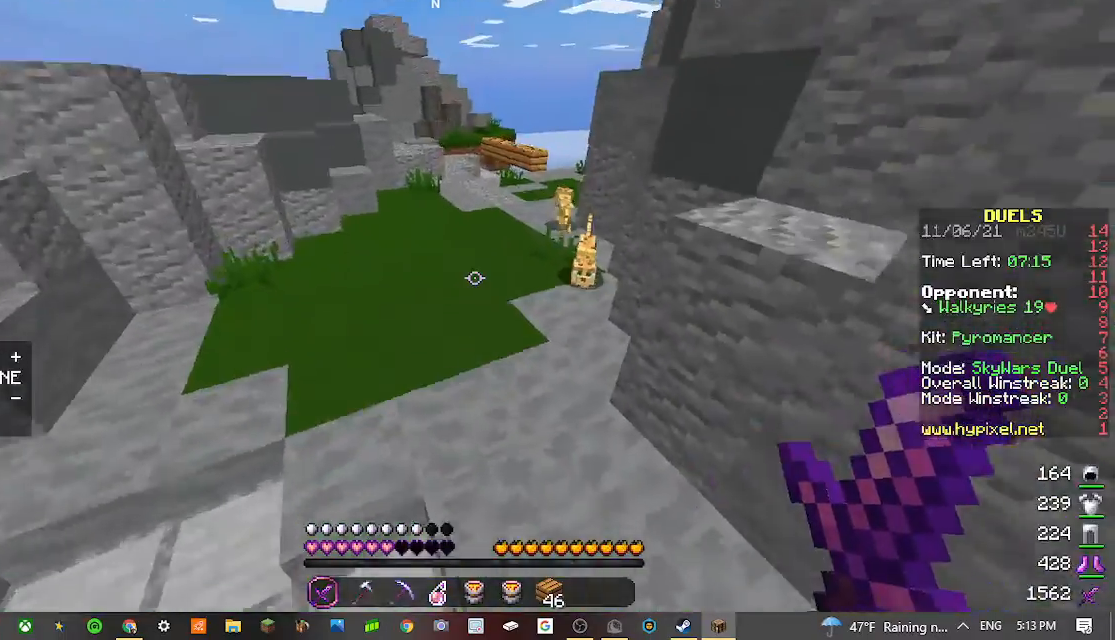
{"keys": ["w"], "mouse": [], "events": []}
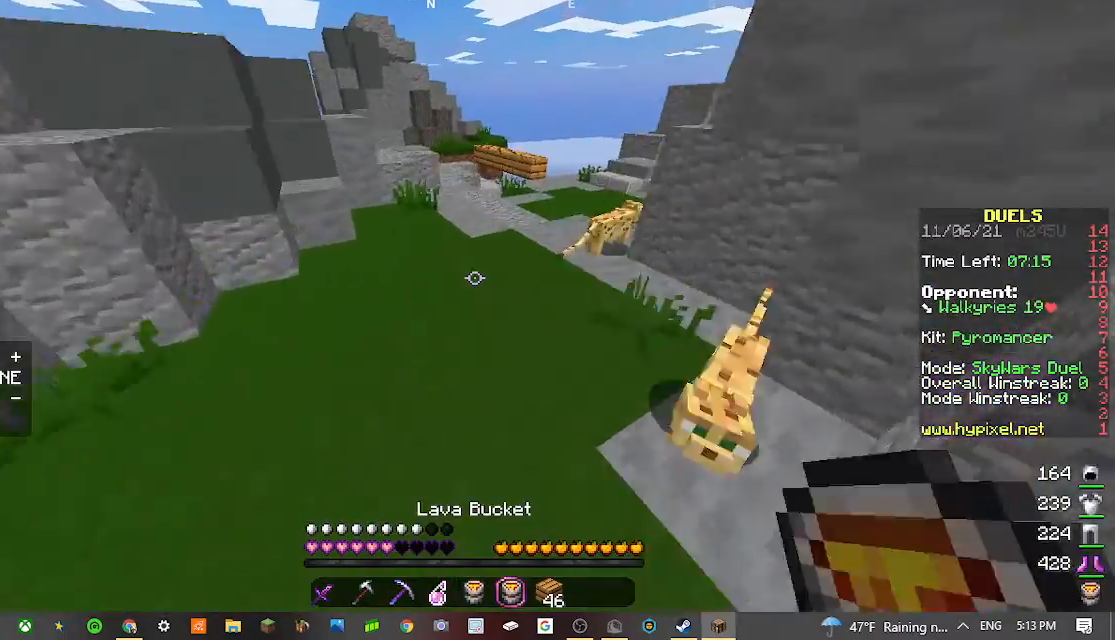
{"keys": ["w"], "mouse": [], "events": []}
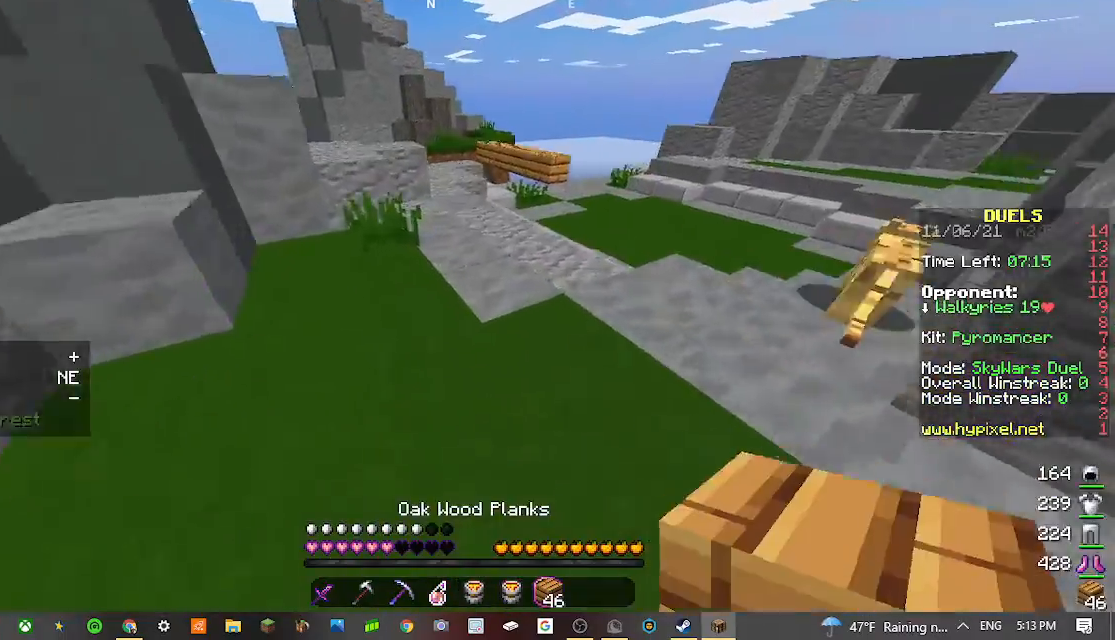
{"keys": ["w"], "mouse": [], "events": []}
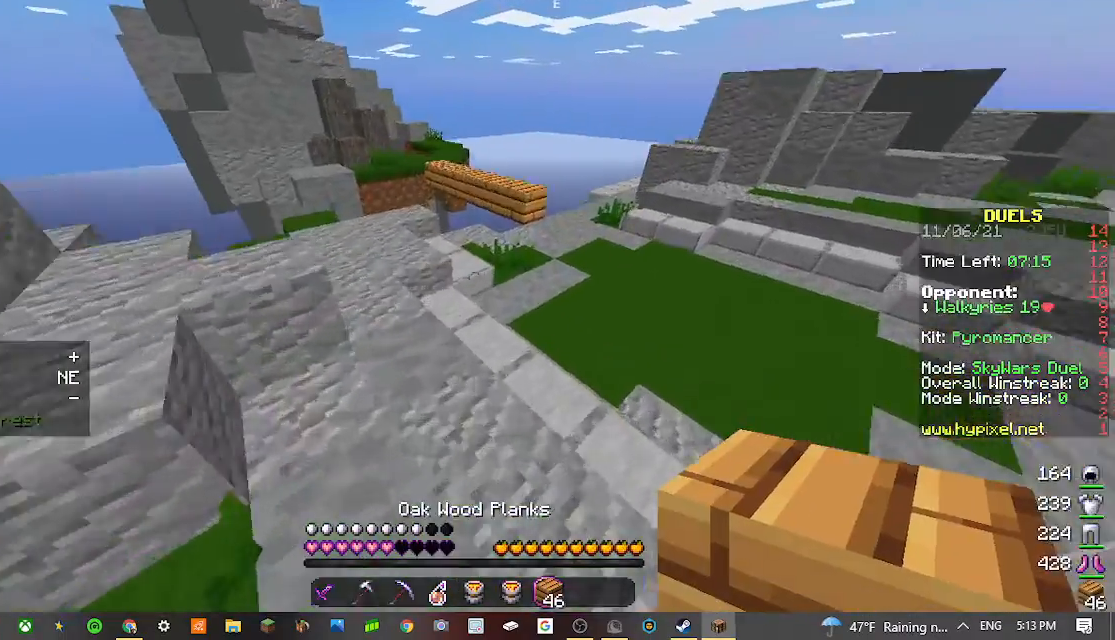
{"keys": ["a", "w"], "mouse": [], "events": [[333, "a", "down"]]}
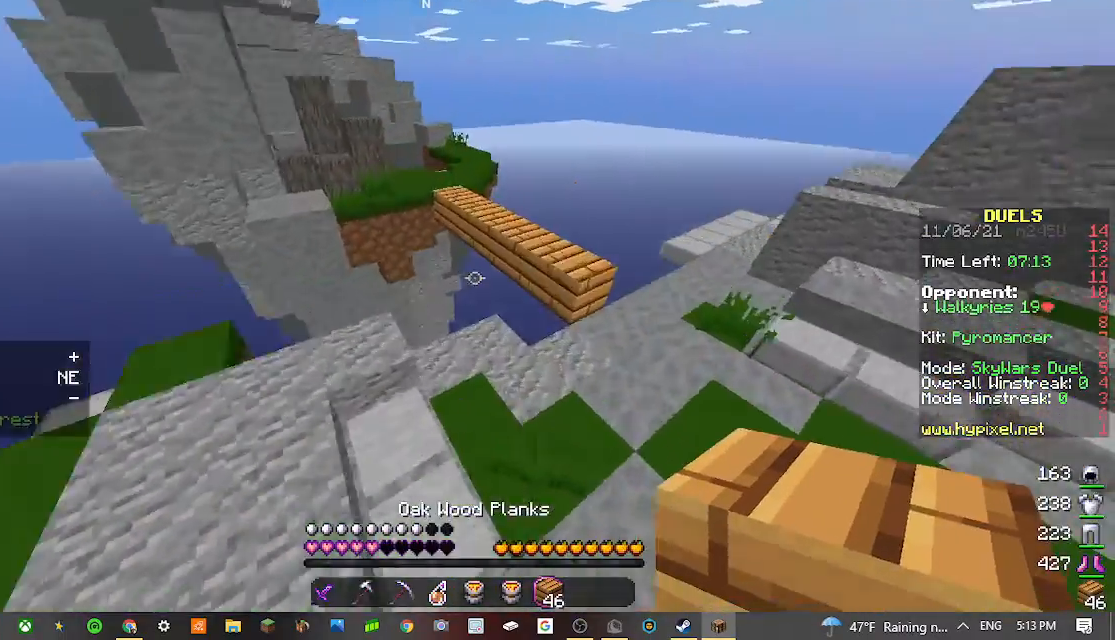
{"keys": ["w"], "mouse": [], "events": [[167, "a", "up"]]}
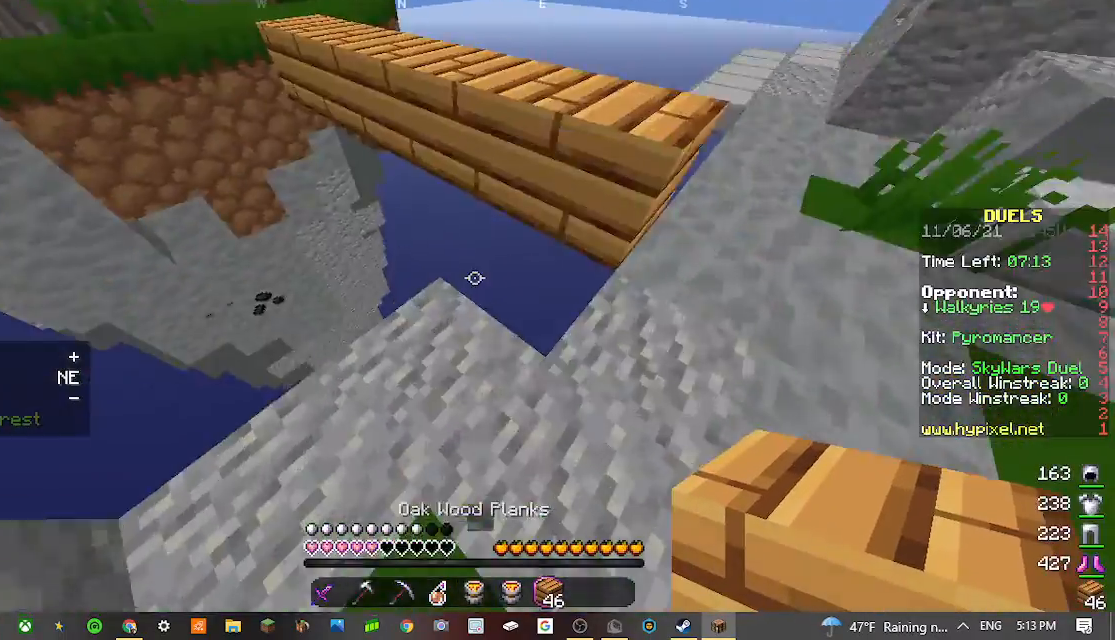
{"keys": ["w"], "mouse": [], "events": []}
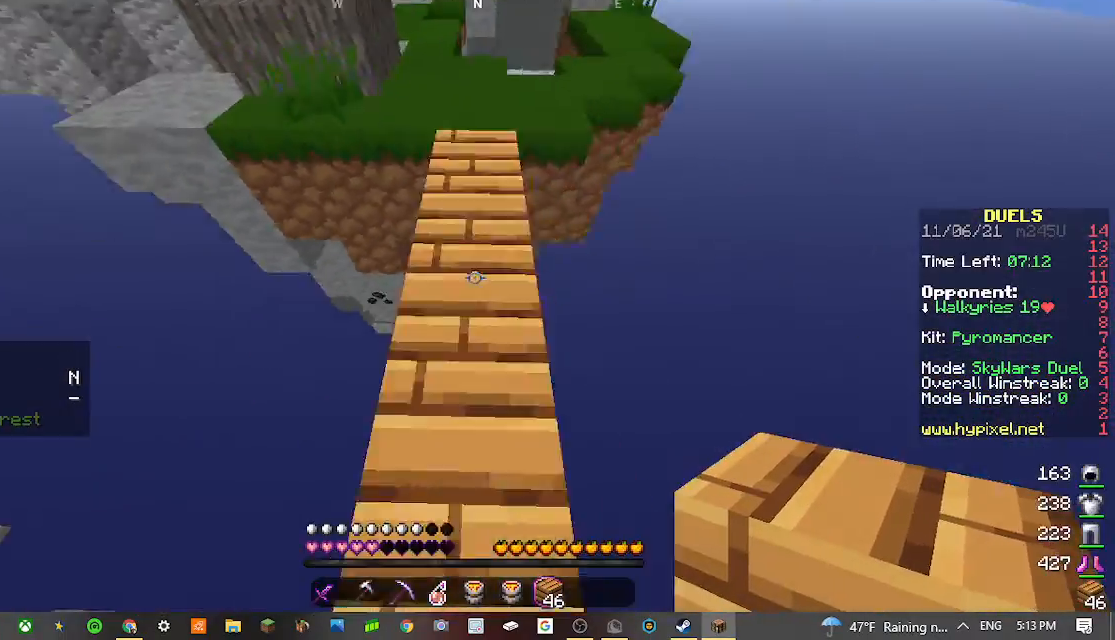
{"keys": ["w"], "mouse": [], "events": []}
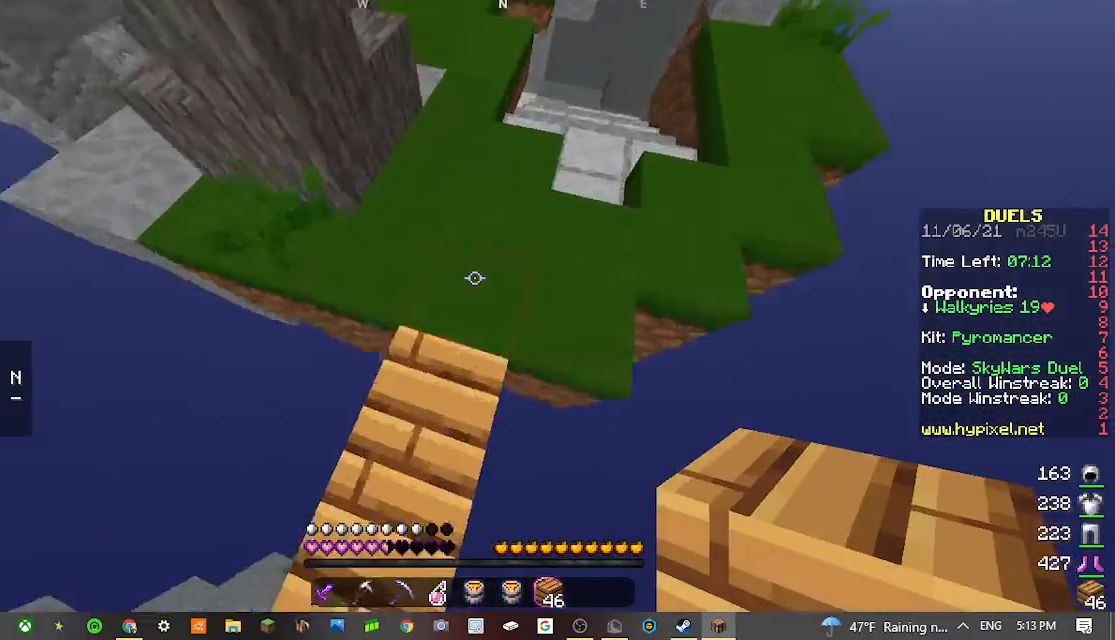
{"keys": ["s"], "mouse": ["right"], "events": [[333, "mouse_right", "down"], [400, "w", "up"], [467, "s", "down"]]}
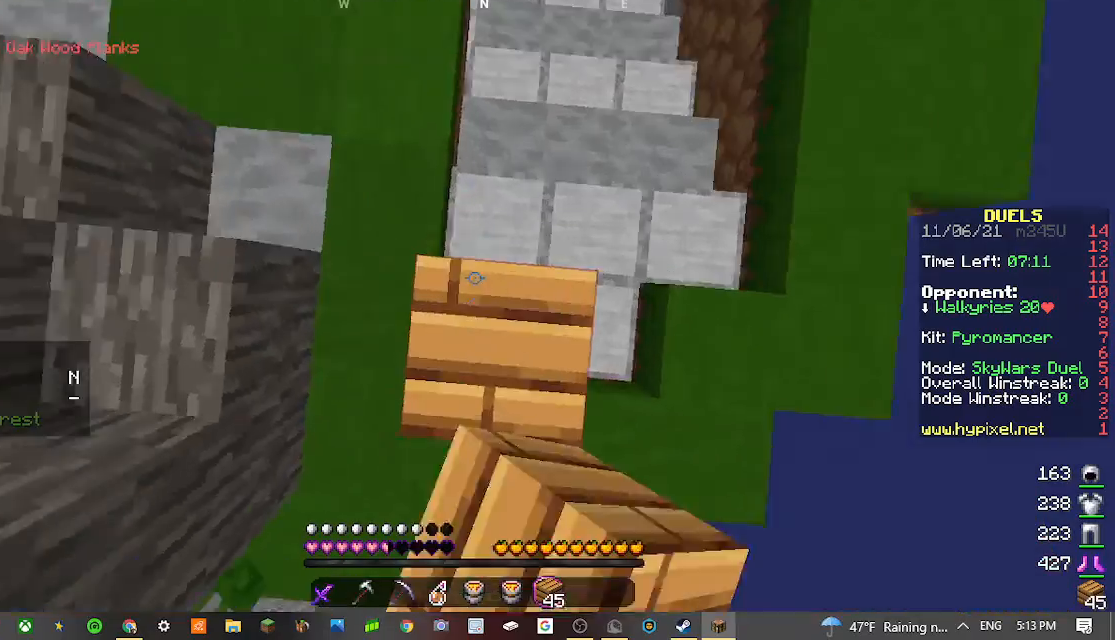
{"keys": [], "mouse": ["right"], "events": [[267, "mouse_right", "up"], [267, "s", "up"], [333, "mouse_right", "down"], [433, "mouse_right", "up"], [500, "mouse_right", "down"]]}
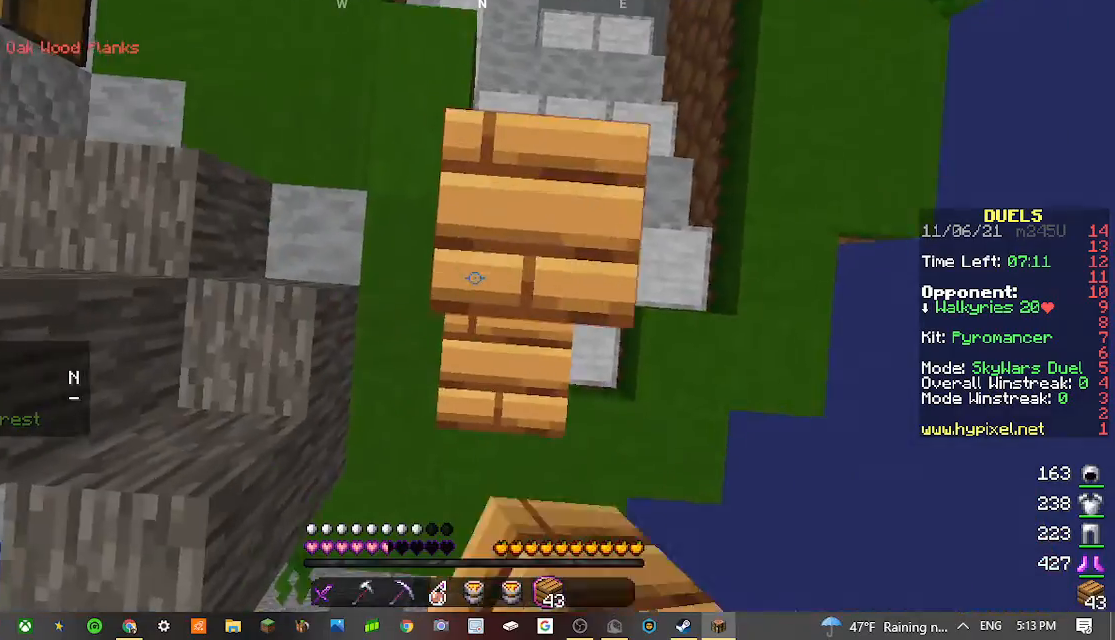
{"keys": [], "mouse": [], "events": [[267, "mouse_right", "up"], [367, "mouse_right", "down"], [467, "mouse_right", "up"]]}
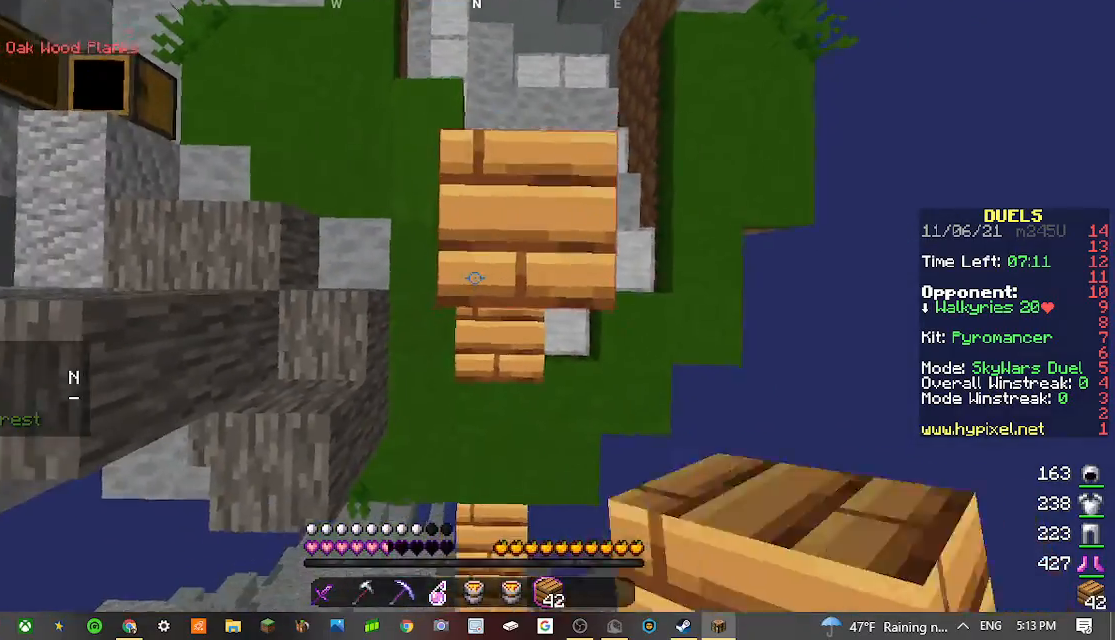
{"keys": [], "mouse": ["right"], "events": [[33, "mouse_right", "down"], [333, "mouse_right", "up"], [400, "mouse_right", "down"]]}
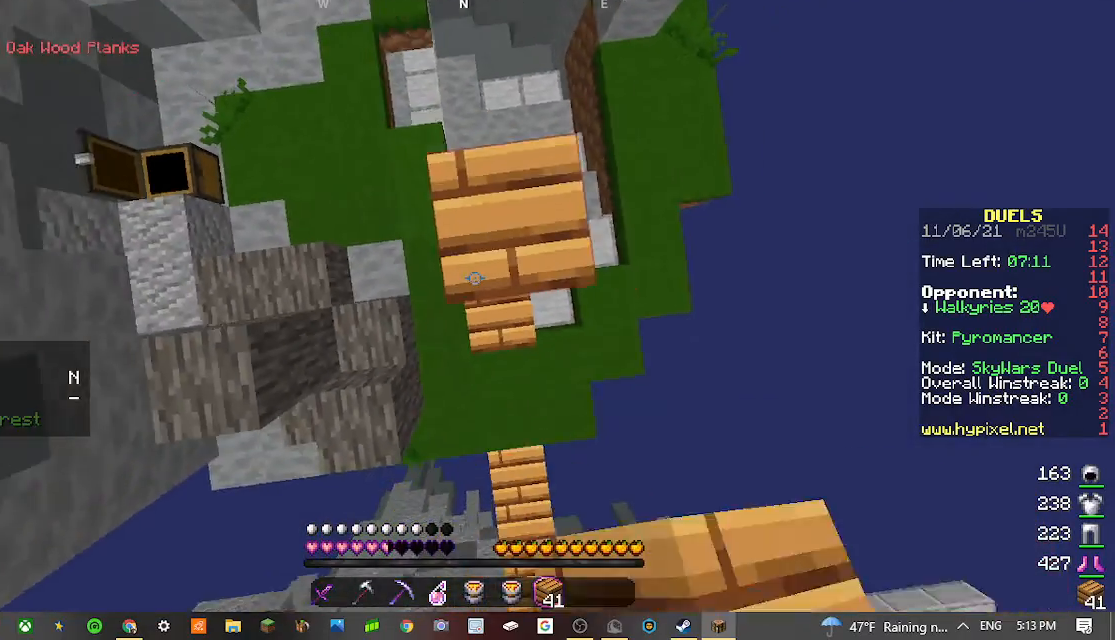
{"keys": [], "mouse": ["right"], "events": [[200, "mouse_right", "up"], [267, "mouse_right", "down"], [367, "mouse_right", "up"], [467, "mouse_right", "down"]]}
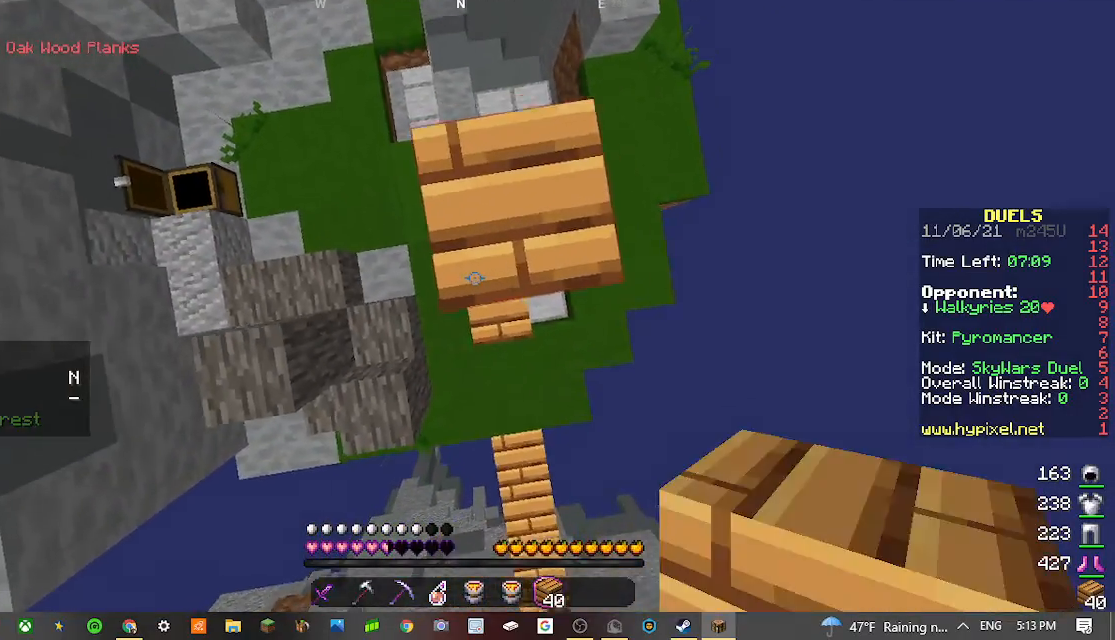
{"keys": [], "mouse": ["right"], "events": [[67, "mouse_right", "up"], [167, "mouse_right", "down"], [300, "mouse_right", "up"], [367, "mouse_right", "down"]]}
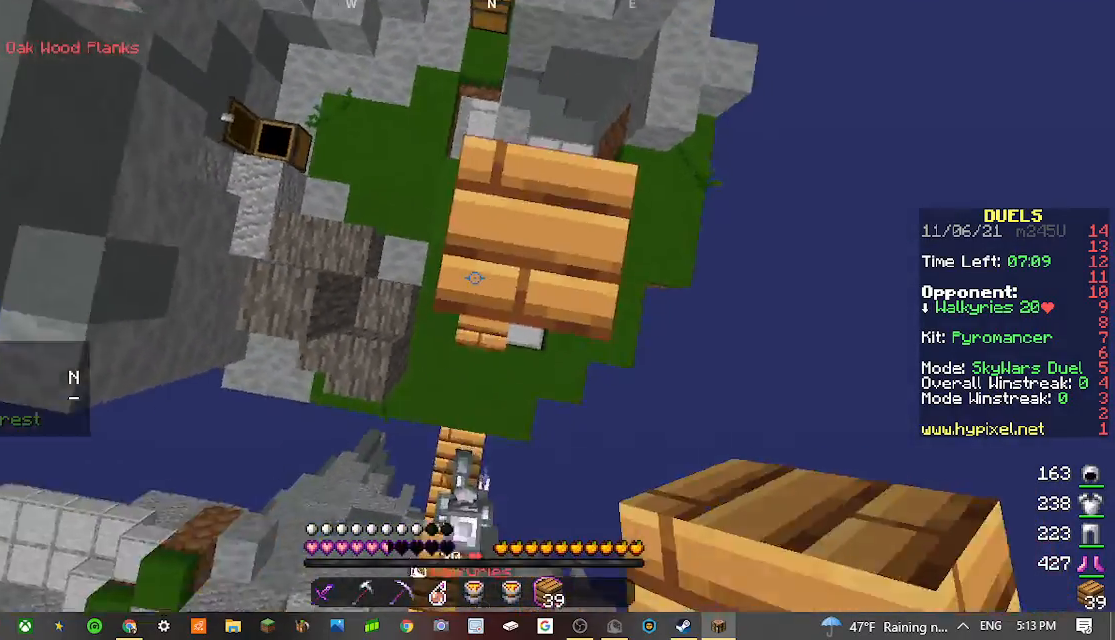
{"keys": [], "mouse": ["right"], "events": [[367, "mouse_right", "up"], [467, "mouse_right", "down"]]}
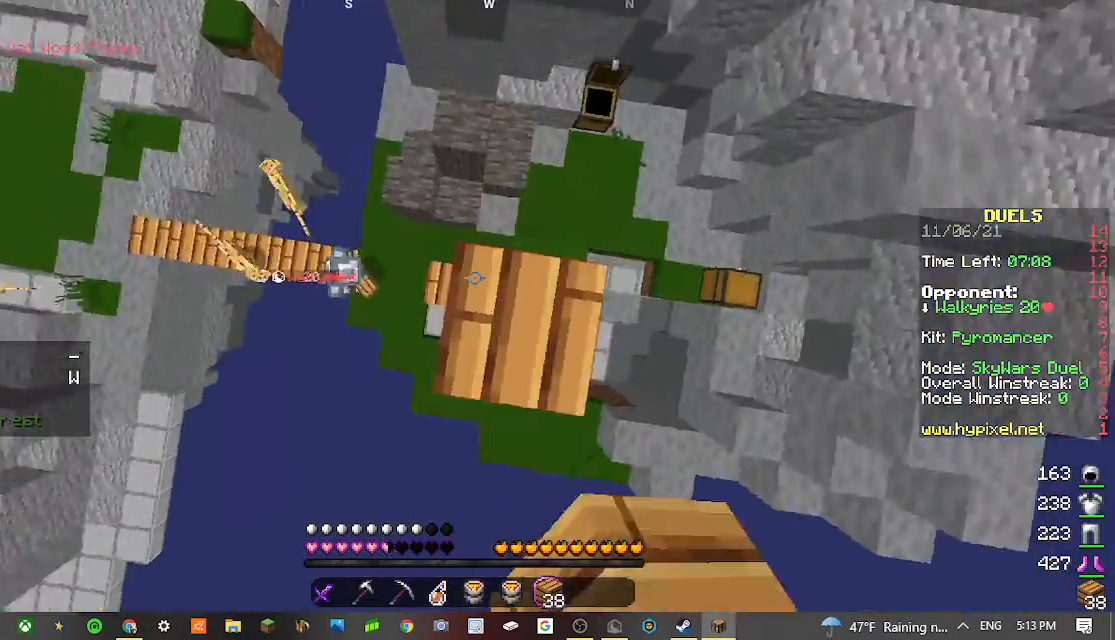
{"keys": [], "mouse": [], "events": [[100, "mouse_right", "up"], [167, "mouse_right", "down"], [267, "mouse_right", "up"], [367, "mouse_right", "down"], [500, "mouse_right", "up"]]}
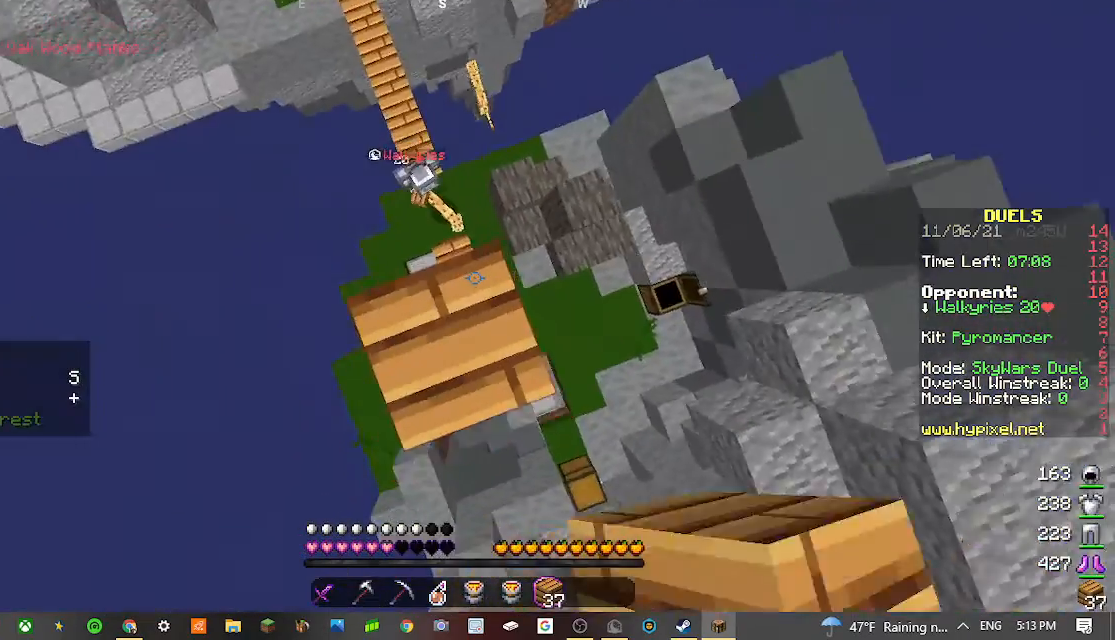
{"keys": [], "mouse": ["right"], "events": [[100, "mouse_right", "down"], [200, "mouse_right", "up"], [300, "mouse_right", "down"], [400, "mouse_right", "up"], [500, "mouse_right", "down"]]}
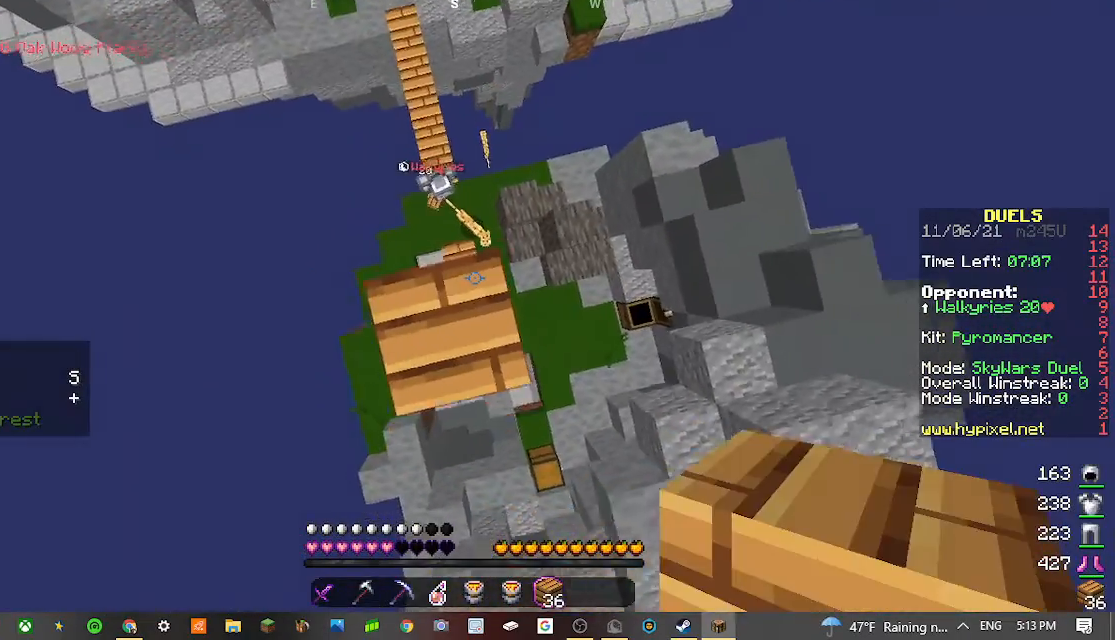
{"keys": [], "mouse": ["right"], "events": [[333, "mouse_right", "up"], [500, "mouse_right", "down"]]}
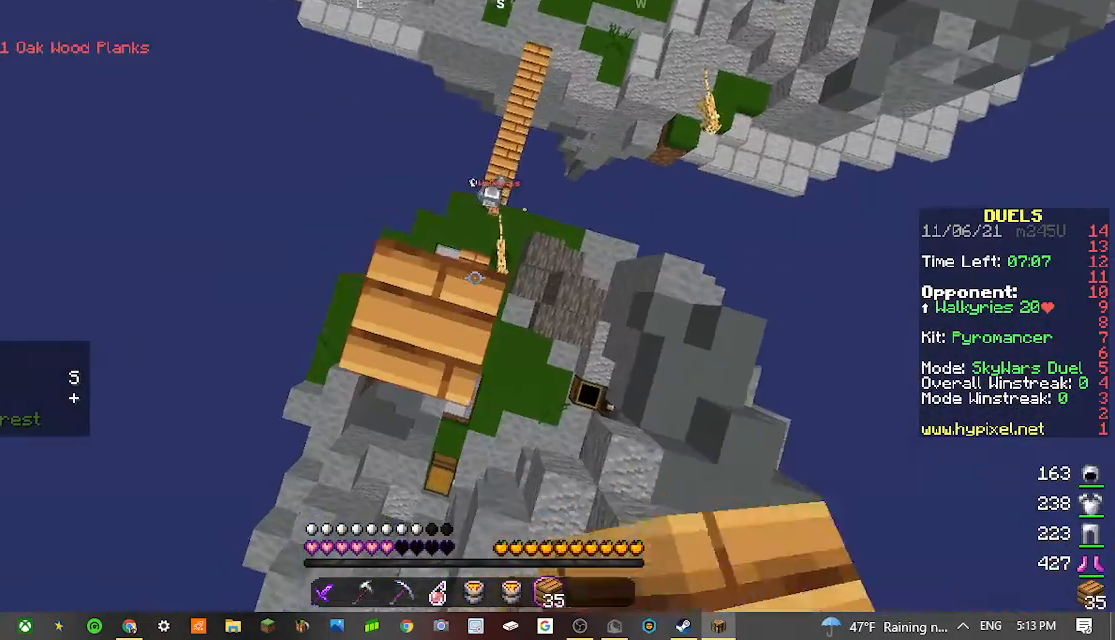
{"keys": [], "mouse": ["right"], "events": [[167, "mouse_right", "up"], [467, "mouse_right", "down"]]}
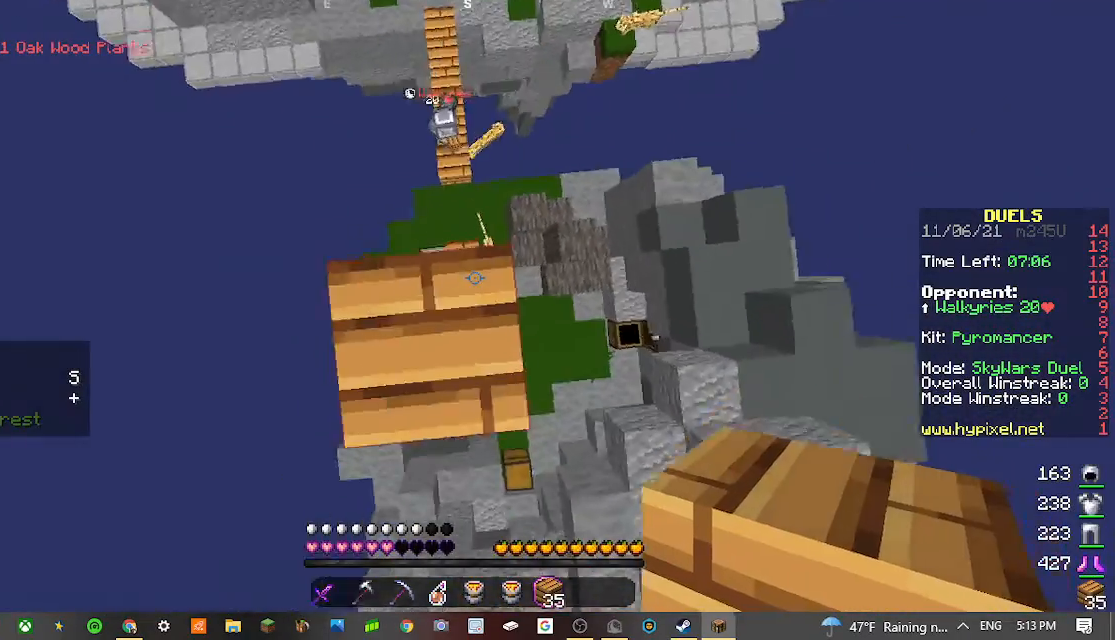
{"keys": [], "mouse": [], "events": [[267, "mouse_right", "up"], [367, "mouse_right", "down"], [500, "mouse_right", "up"]]}
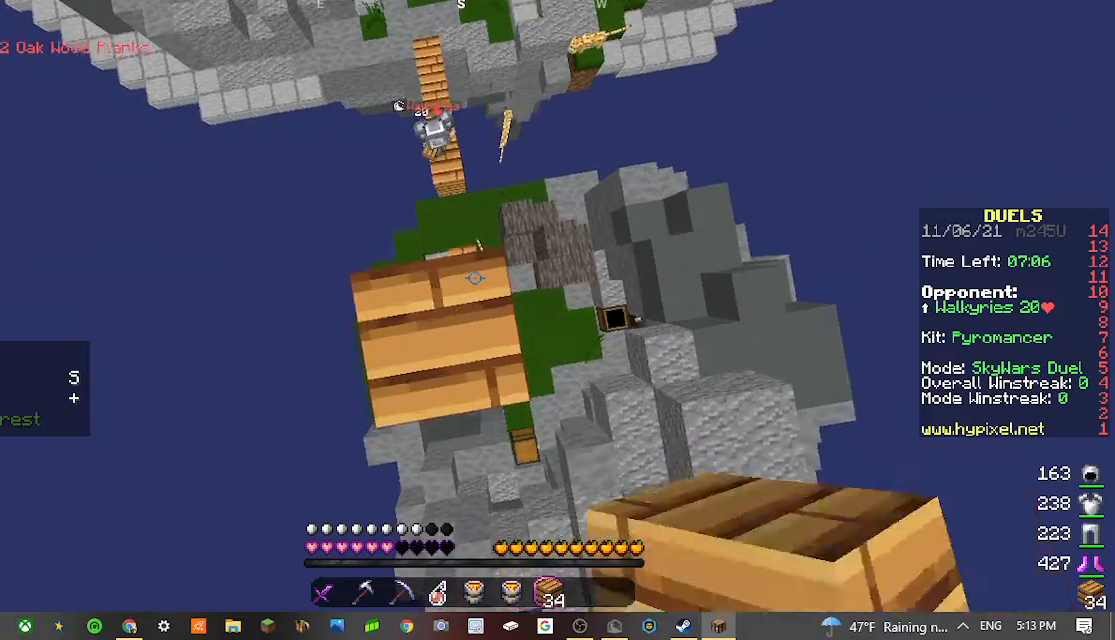
{"keys": [], "mouse": [], "events": []}
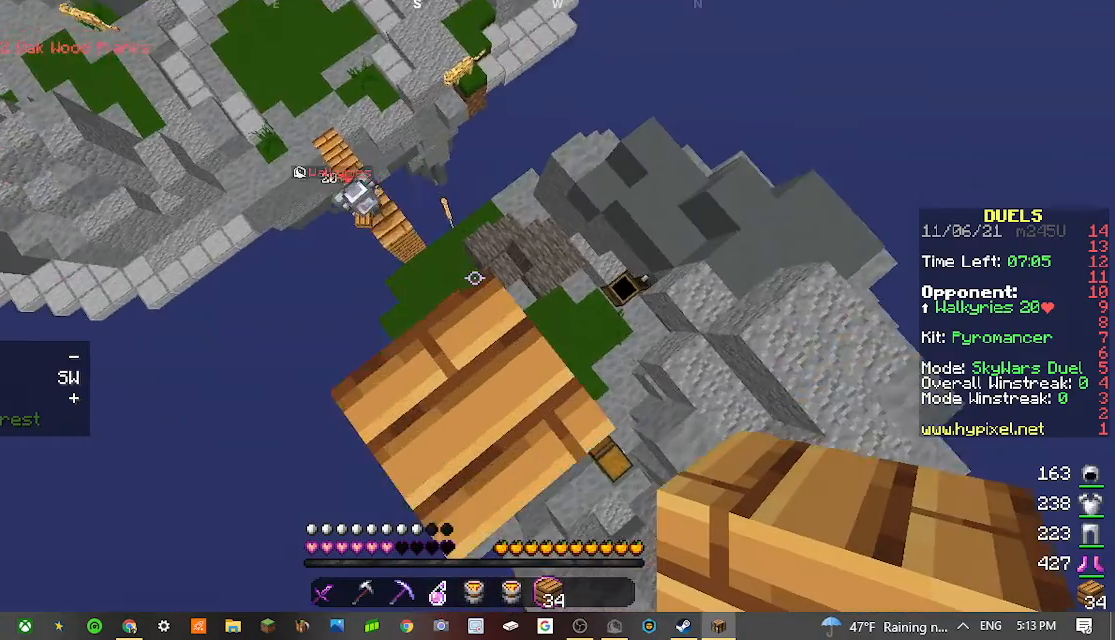
{"keys": [], "mouse": [], "events": [[267, "s", "down"], [467, "s", "up"]]}
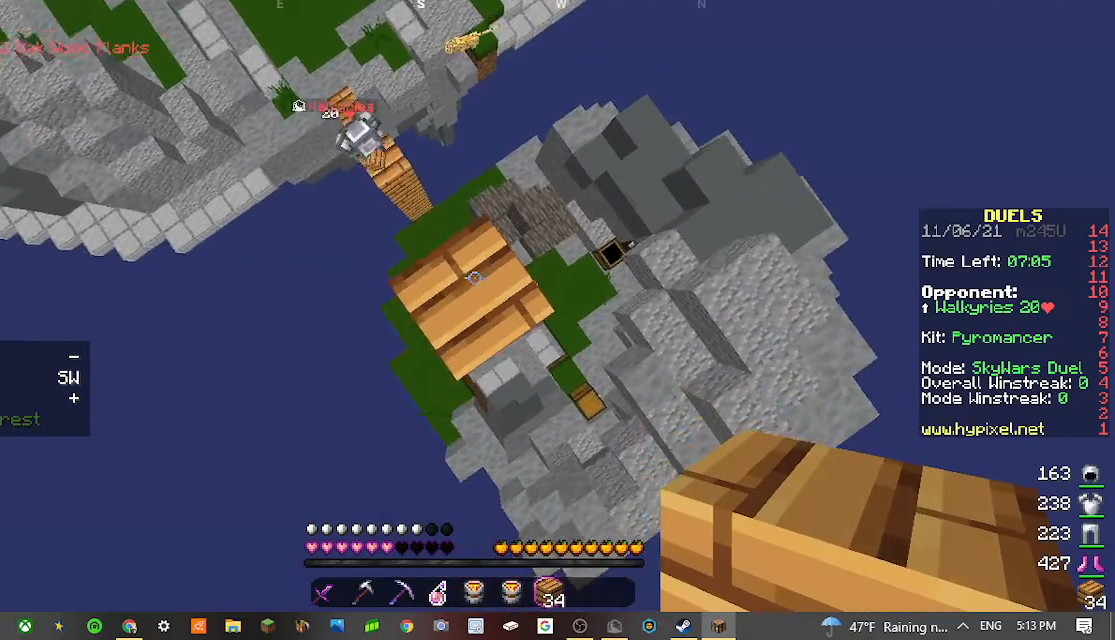
{"keys": [], "mouse": [], "events": [[200, "w", "down"], [233, "mouse_right", "down"], [300, "w", "up"], [333, "mouse_right", "up"]]}